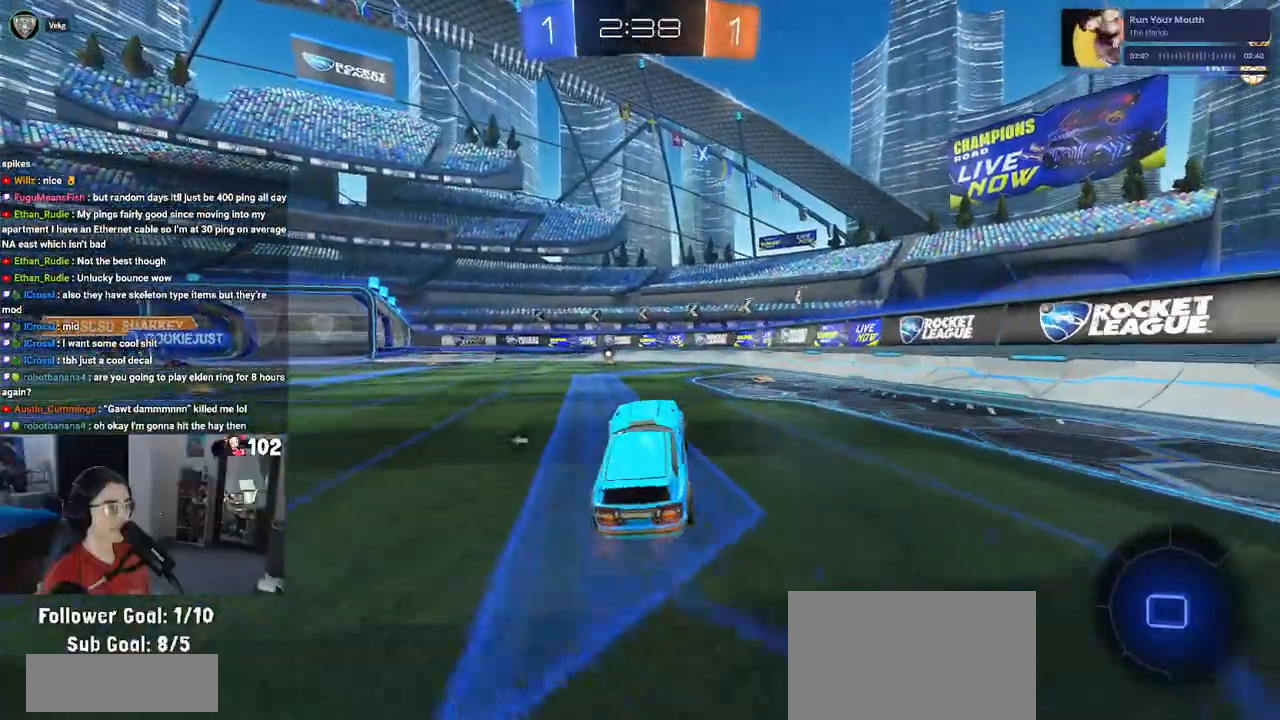
Gameplay with a controller (PlayStation layout); each line is a JSON object with the inputs held at the frame after it. "events" lists button and stick changes between this image and that frame as [ms after this image, input, new state], when the widget could be followed in between.
{"buttons": ["R2"], "left_stick": "center", "right_stick": "center", "events": [[100, "left_stick", "center"], [150, "left_stick", "up"], [183, "CROSS", "down"], [250, "CROSS", "up"], [333, "left_stick", "center"]]}
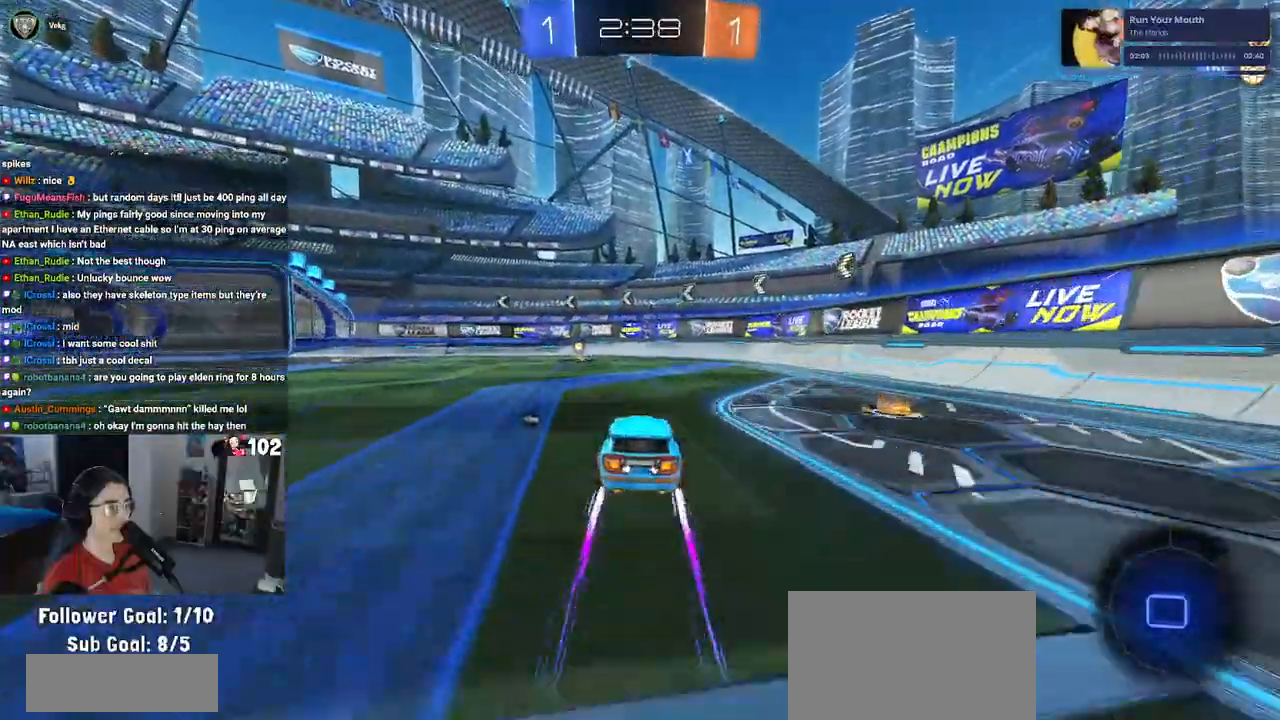
{"buttons": ["R2"], "left_stick": "center", "right_stick": "center", "events": [[33, "TRIANGLE", "down"], [150, "TRIANGLE", "up"], [183, "left_stick", "left"], [333, "left_stick", "center"]]}
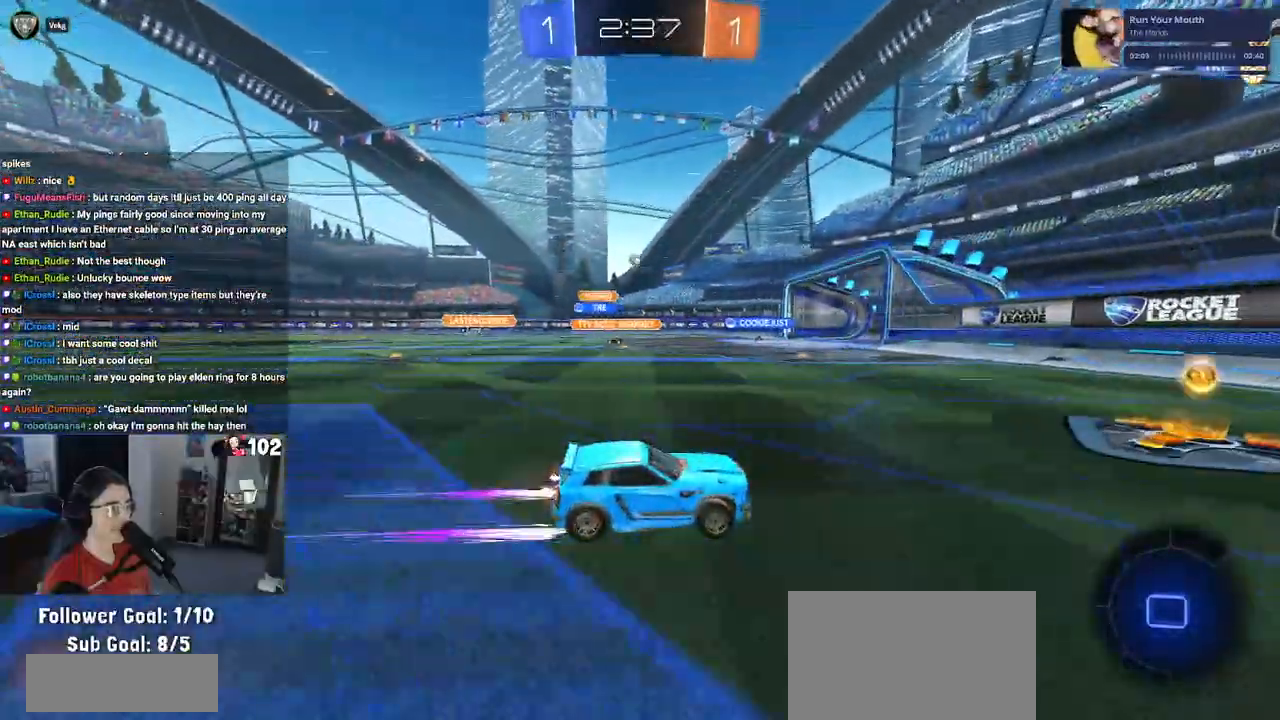
{"buttons": ["R2"], "left_stick": "left", "right_stick": "center", "events": [[33, "left_stick", "left"], [50, "SQUARE", "down"], [150, "SQUARE", "up"], [333, "left_stick", "center"], [383, "left_stick", "left"]]}
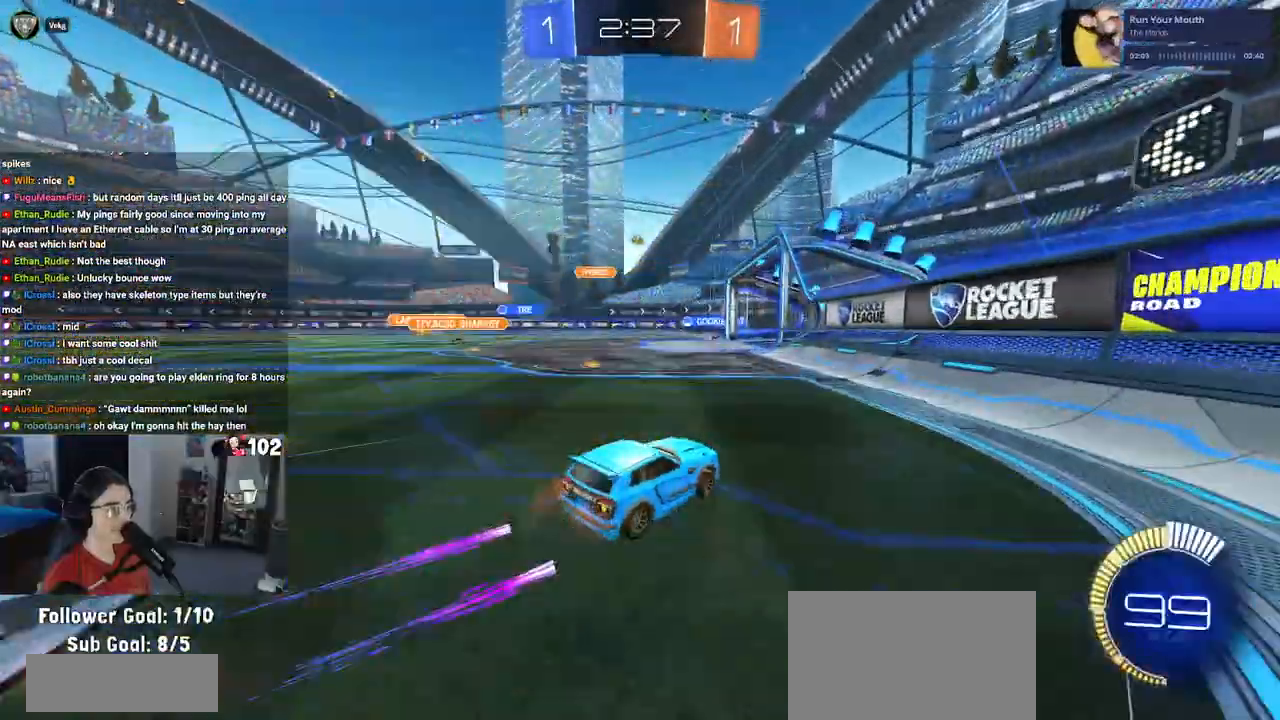
{"buttons": [], "left_stick": "left", "right_stick": "center", "events": [[67, "left_stick", "center"], [367, "R2", "up"], [383, "left_stick", "left"]]}
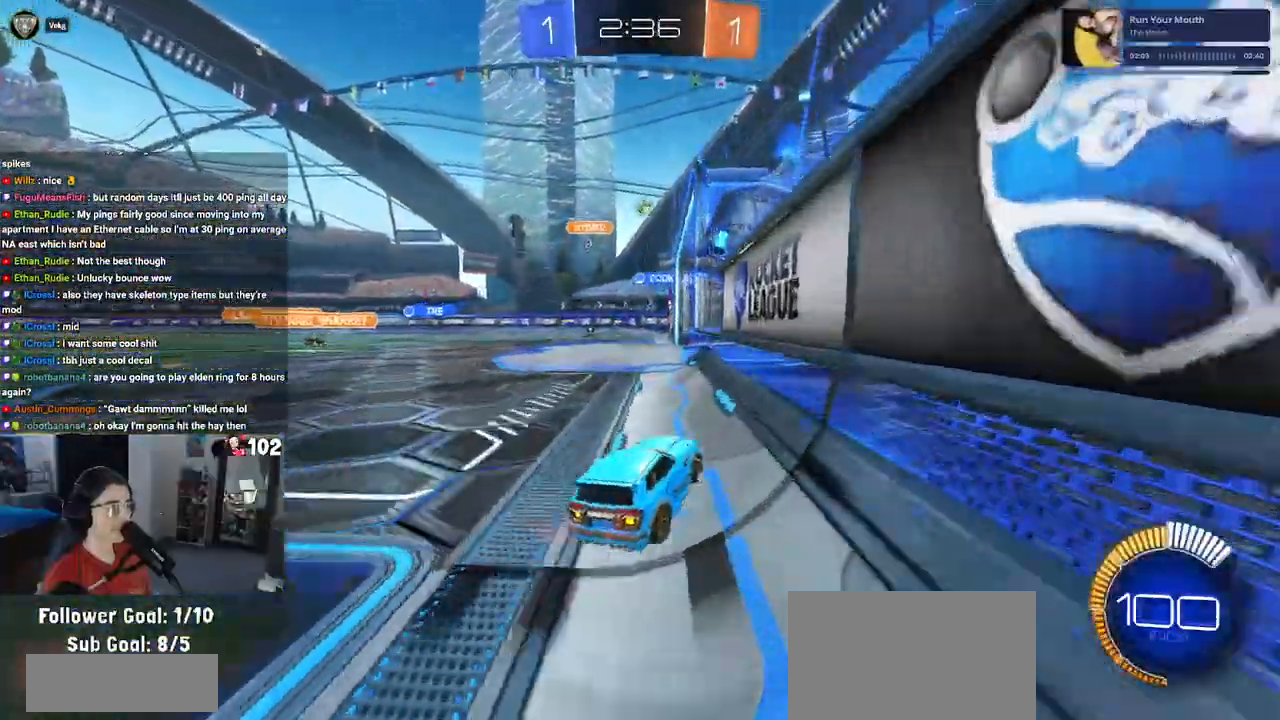
{"buttons": ["R2"], "left_stick": "right", "right_stick": "center", "events": [[117, "L2", "down"], [250, "R2", "down"], [267, "L2", "up"], [417, "left_stick", "center"], [500, "left_stick", "right"]]}
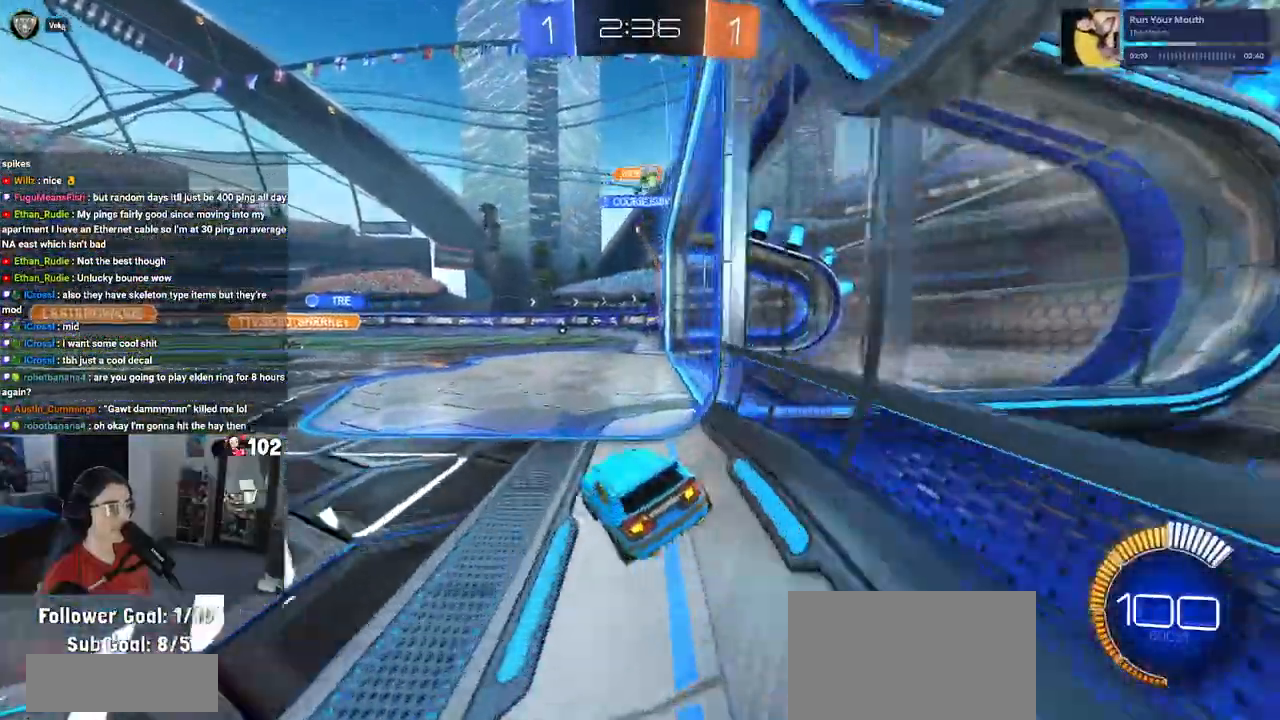
{"buttons": ["R2"], "left_stick": "center", "right_stick": "center", "events": [[150, "left_stick", "center"], [267, "left_stick", "left"], [283, "R2", "up"], [400, "L2", "down"], [433, "R2", "down"], [467, "L2", "up"], [500, "left_stick", "center"]]}
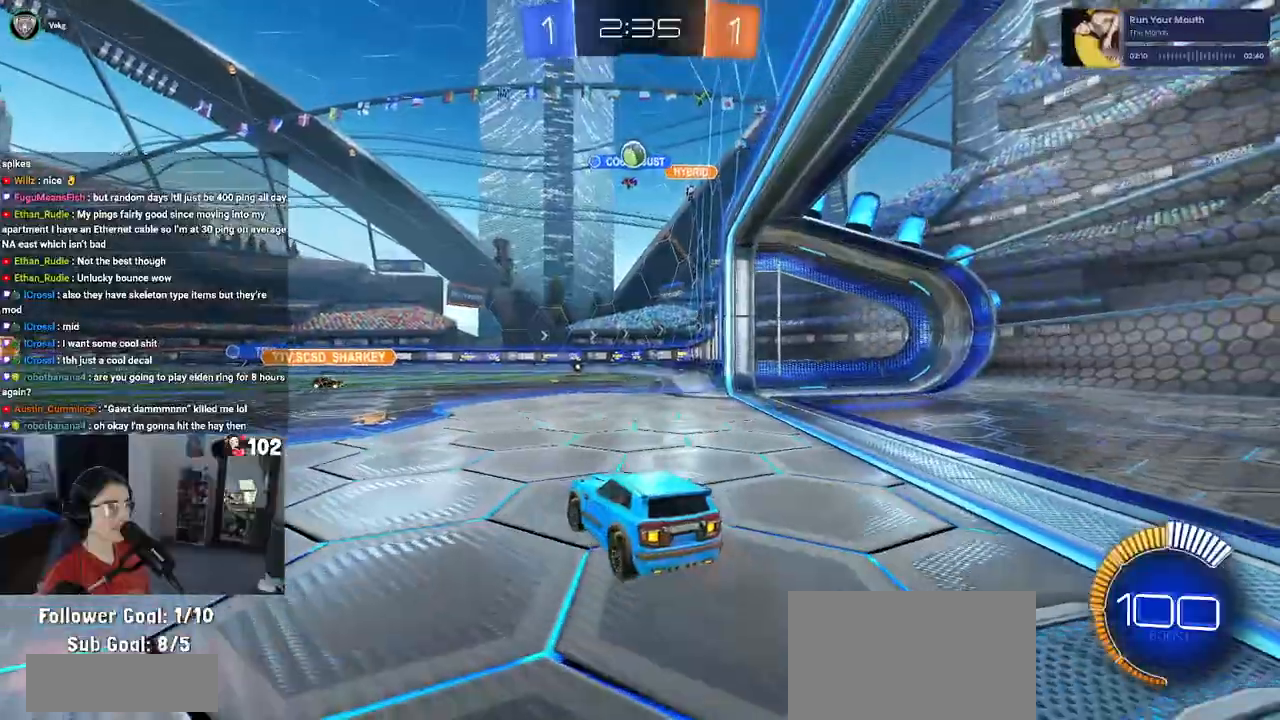
{"buttons": ["R2"], "left_stick": "center", "right_stick": "center", "events": [[283, "R1", "down"], [300, "CROSS", "down"], [317, "left_stick", "down"], [483, "R1", "up"], [500, "CROSS", "up"], [500, "left_stick", "center"]]}
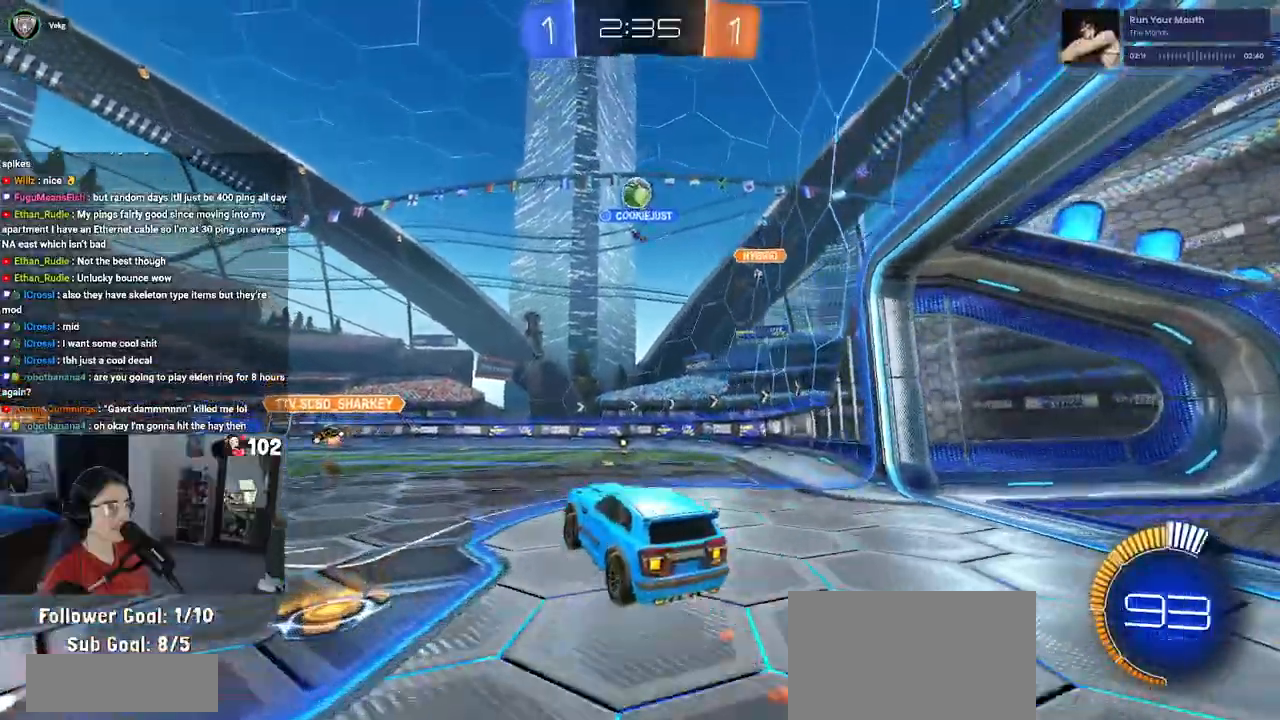
{"buttons": ["CROSS", "L1", "R1", "R2"], "left_stick": "up", "right_stick": "center", "events": [[33, "CROSS", "down"], [67, "left_stick", "down"], [117, "R1", "down"], [217, "left_stick", "down-right"], [283, "L1", "down"], [367, "left_stick", "up-right"], [433, "left_stick", "up"]]}
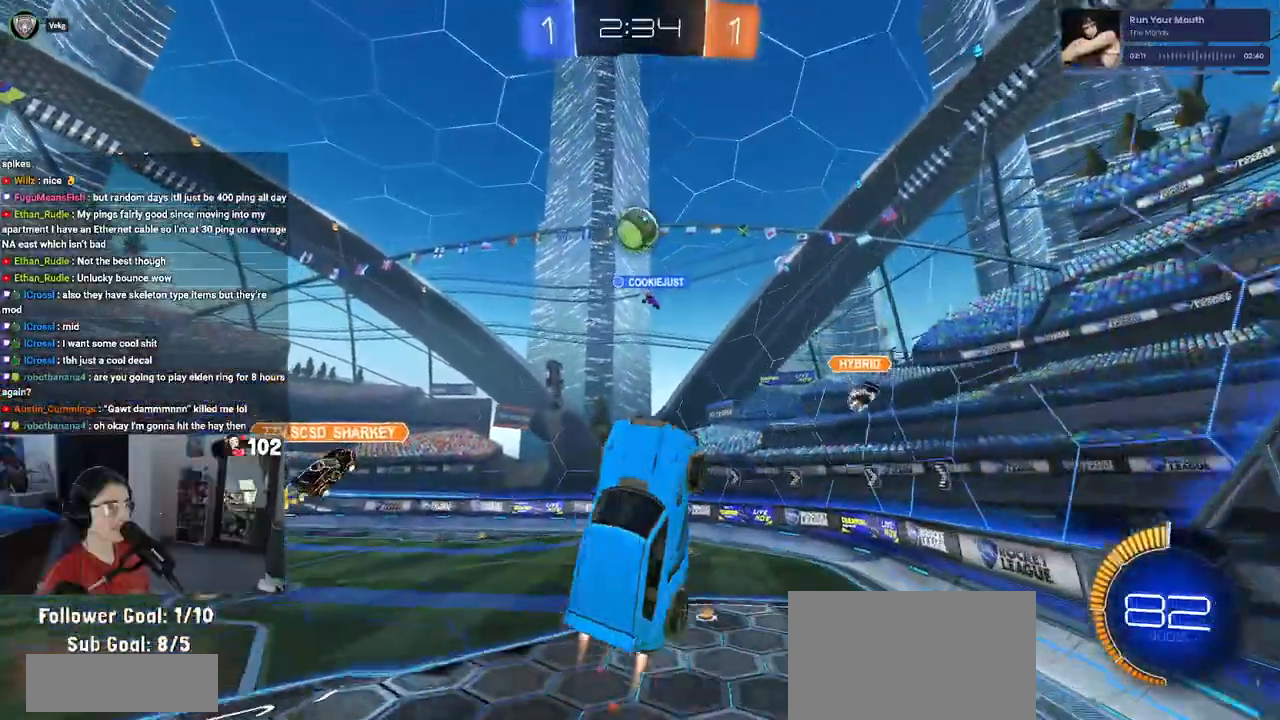
{"buttons": ["R1", "R2"], "left_stick": "center", "right_stick": "center", "events": [[17, "left_stick", "up-left"], [167, "left_stick", "down"], [283, "L1", "up"], [350, "left_stick", "center"], [417, "CROSS", "up"]]}
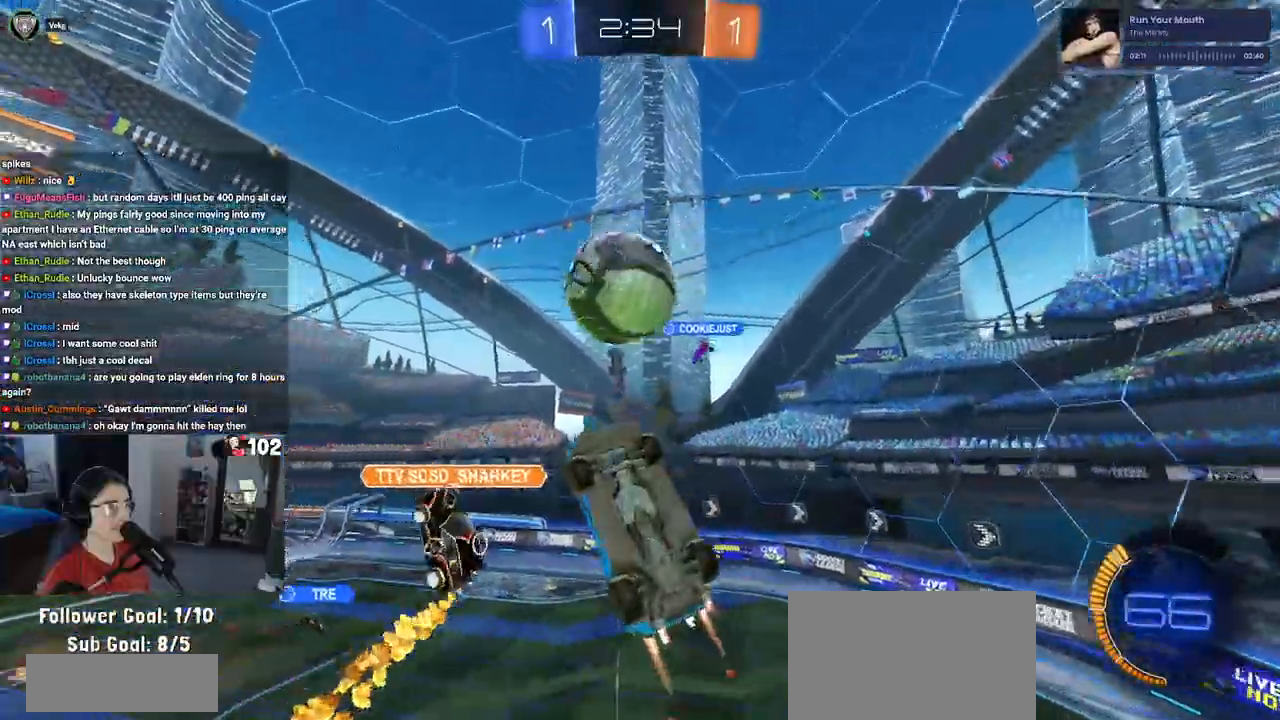
{"buttons": ["L1", "R2"], "left_stick": "up-right", "right_stick": "center", "events": [[100, "left_stick", "up-right"], [200, "L1", "down"], [250, "R1", "up"]]}
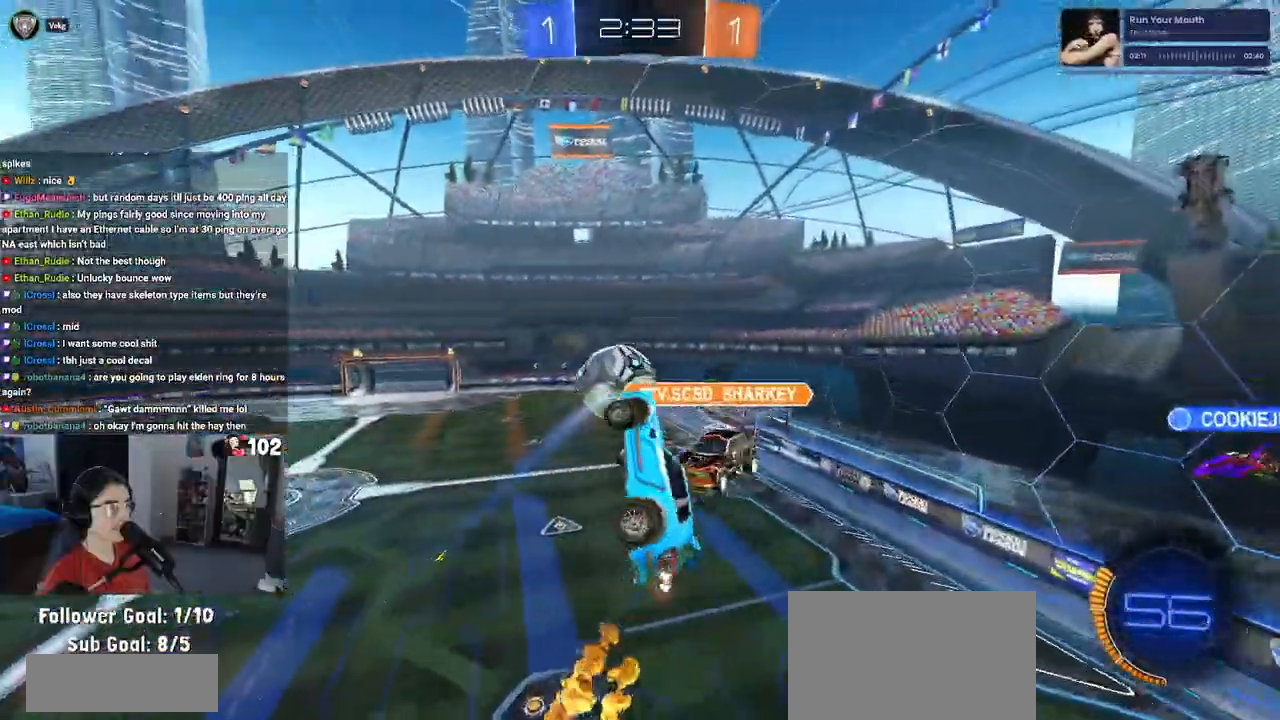
{"buttons": ["R1"], "left_stick": "center", "right_stick": "center", "events": [[50, "left_stick", "up"], [300, "R1", "down"], [300, "R2", "up"], [333, "left_stick", "center"], [367, "L1", "up"], [367, "R2", "down"], [500, "R2", "up"]]}
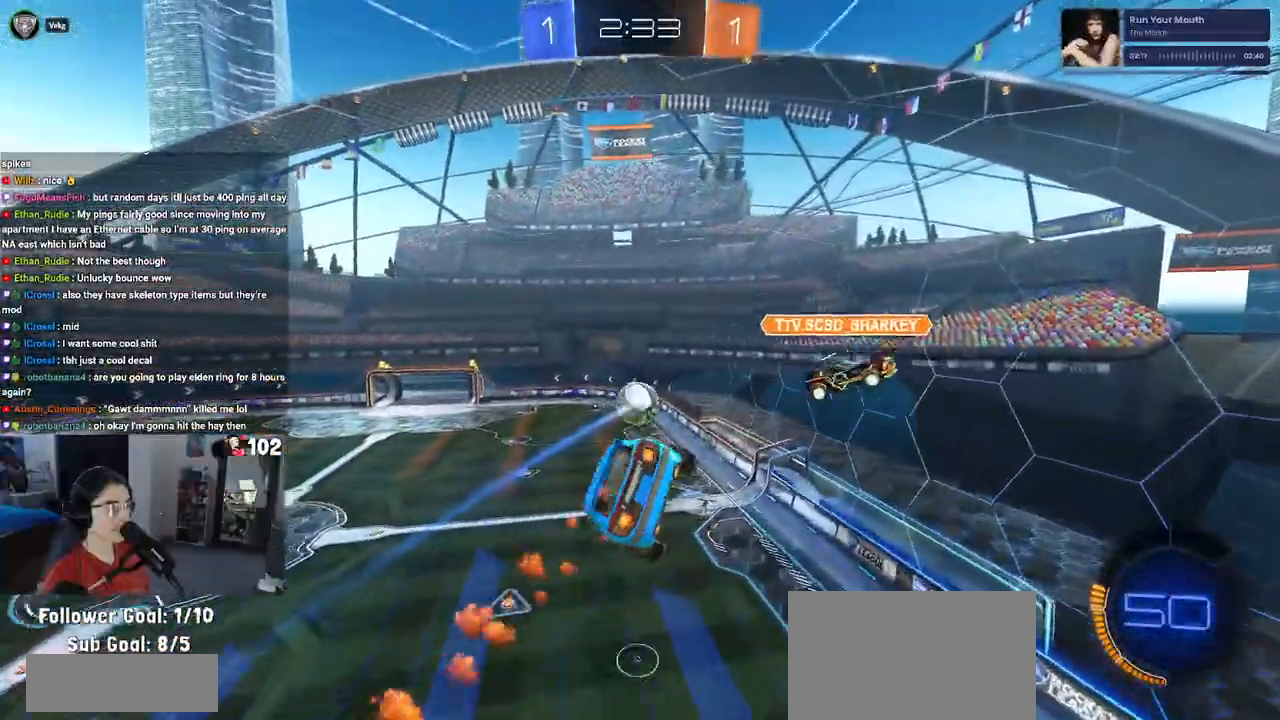
{"buttons": ["R2"], "left_stick": "center", "right_stick": "center", "events": [[133, "R2", "down"], [317, "R1", "up"]]}
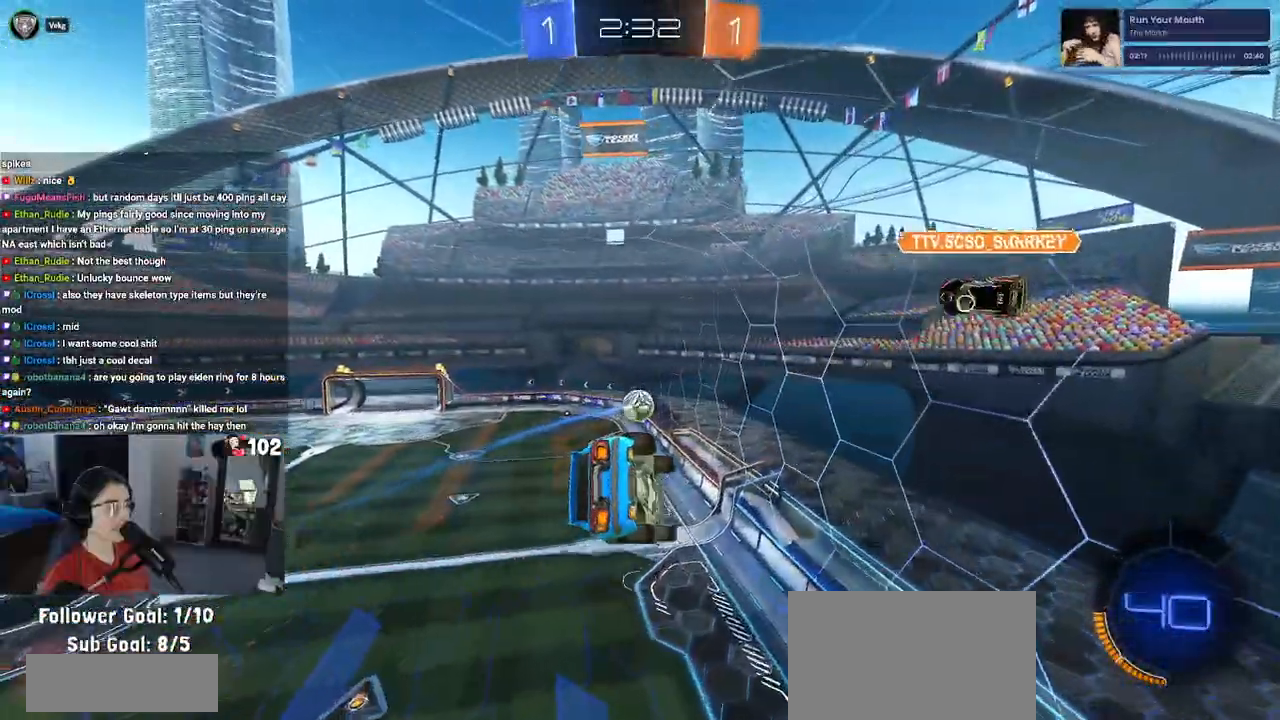
{"buttons": ["R2"], "left_stick": "center", "right_stick": "center", "events": []}
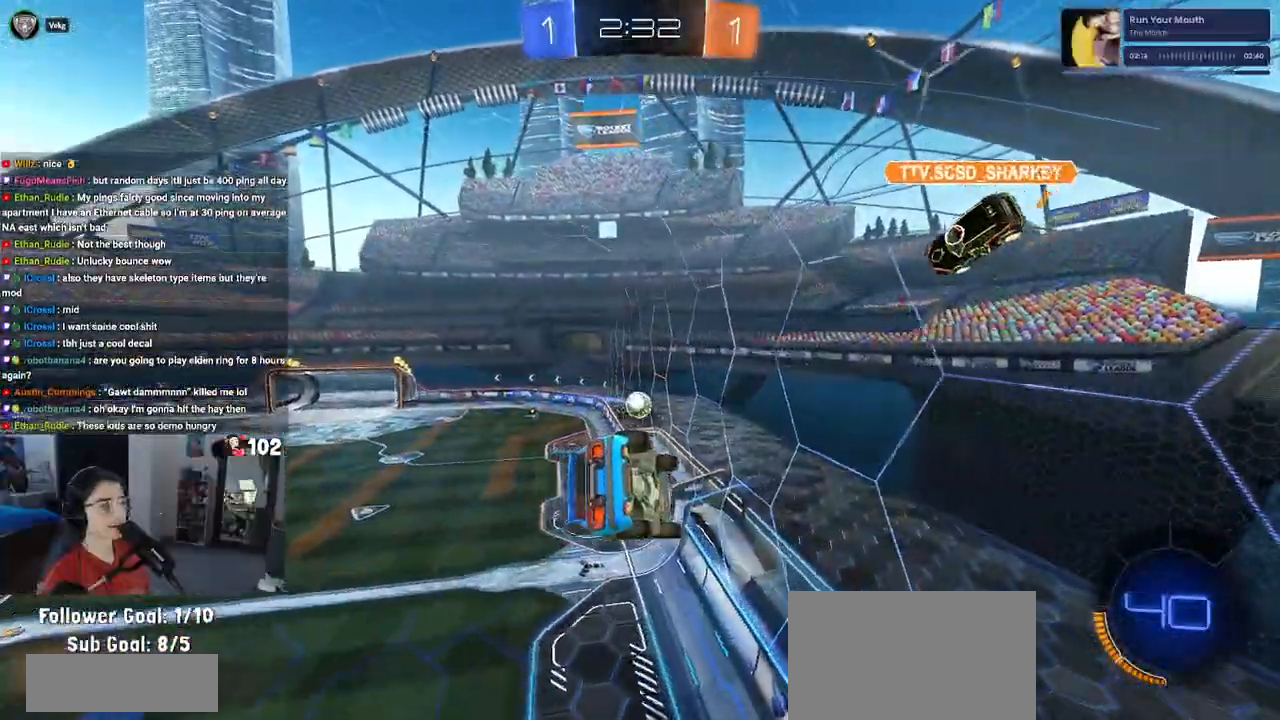
{"buttons": ["R1", "R2"], "left_stick": "center", "right_stick": "center", "events": [[500, "R1", "down"]]}
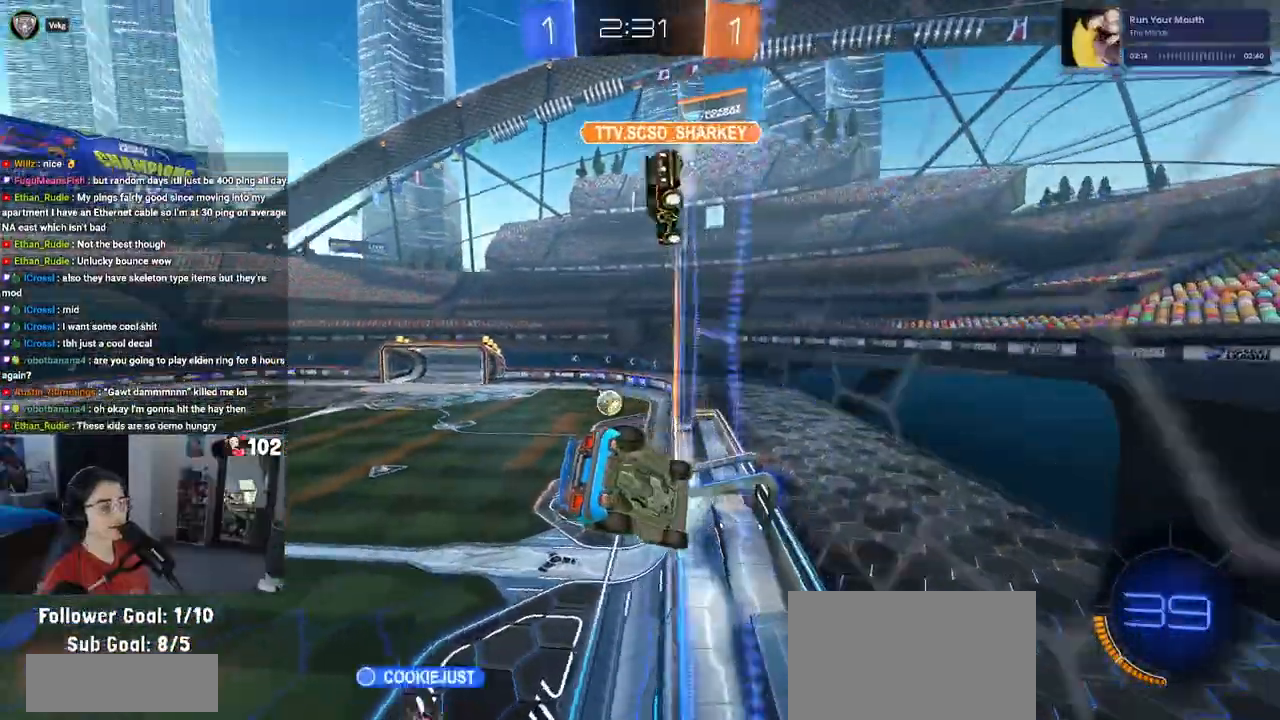
{"buttons": ["SQUARE", "R1", "R2"], "left_stick": "down-right", "right_stick": "center", "events": [[167, "CROSS", "down"], [167, "left_stick", "down-right"], [283, "SQUARE", "down"], [317, "CROSS", "up"]]}
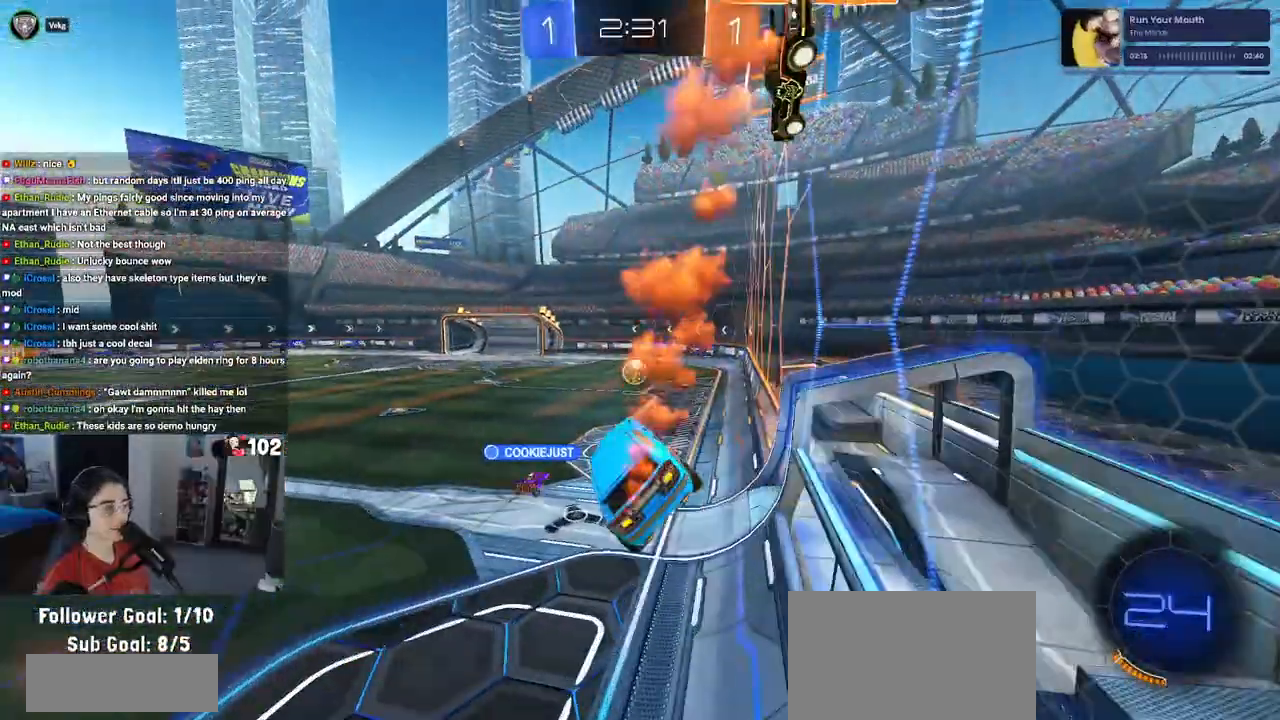
{"buttons": ["R2"], "left_stick": "center", "right_stick": "center", "events": [[17, "R1", "up"], [17, "SQUARE", "up"], [33, "left_stick", "center"], [133, "left_stick", "up"], [217, "CROSS", "down"], [350, "CROSS", "up"], [367, "left_stick", "center"]]}
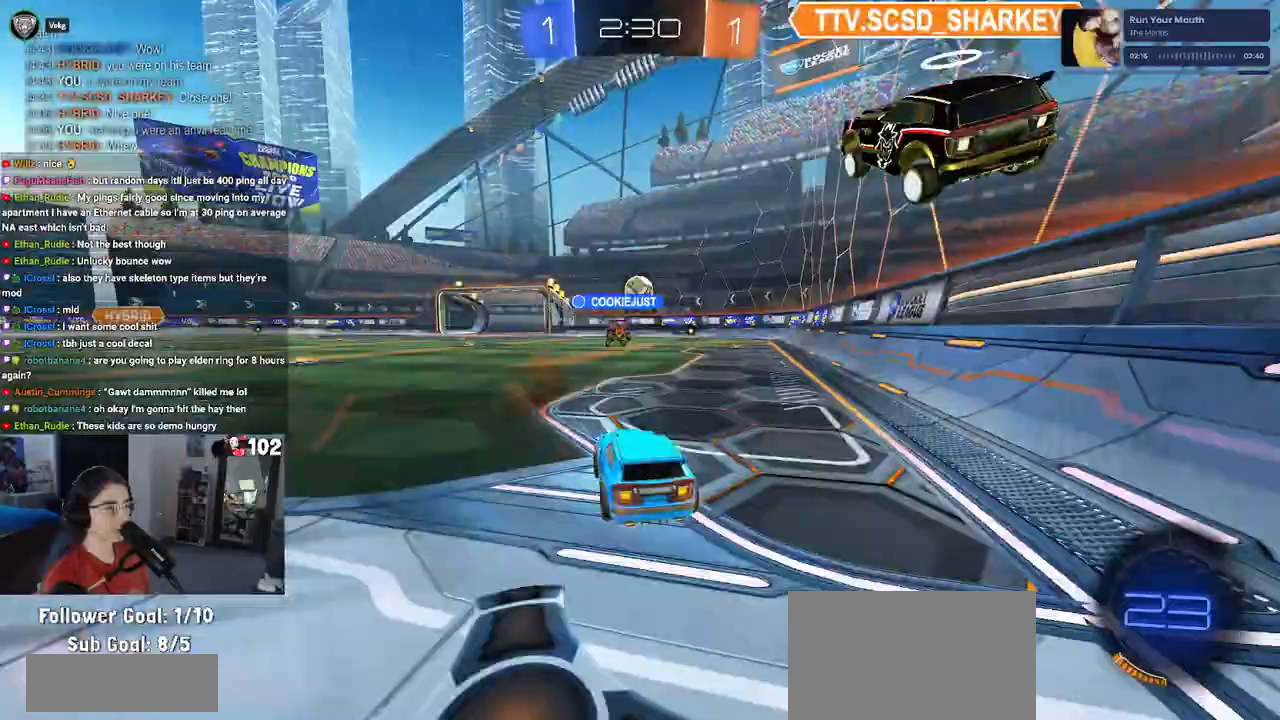
{"buttons": ["R2"], "left_stick": "left", "right_stick": "center", "events": [[33, "left_stick", "left"], [200, "left_stick", "center"], [350, "left_stick", "left"]]}
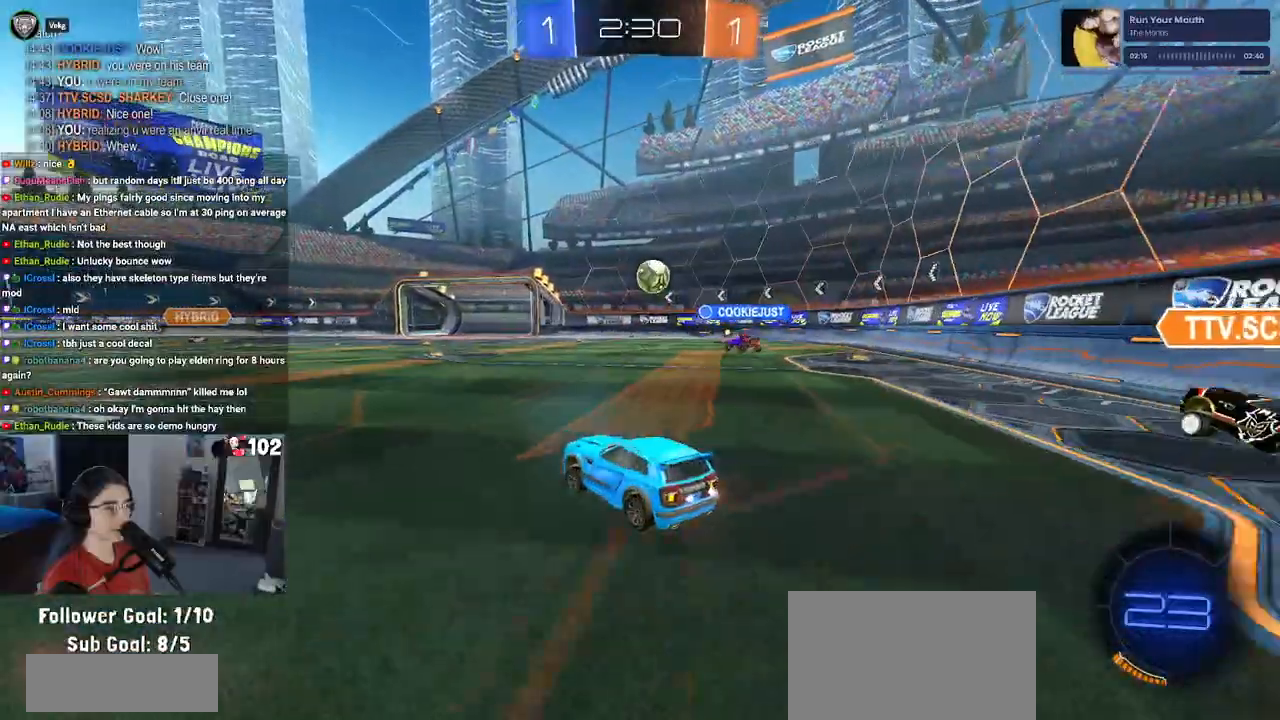
{"buttons": ["R2"], "left_stick": "center", "right_stick": "center", "events": [[17, "left_stick", "center"], [167, "left_stick", "right"], [317, "left_stick", "center"]]}
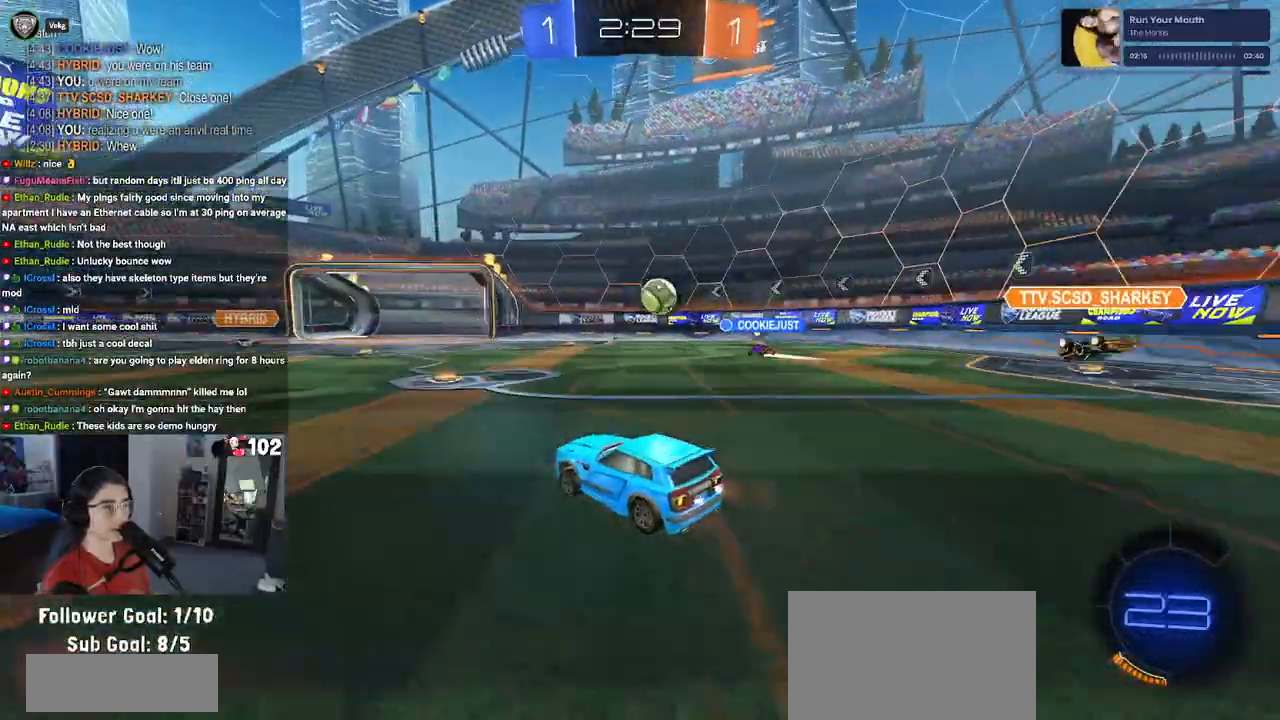
{"buttons": ["R2"], "left_stick": "left", "right_stick": "center", "events": [[167, "left_stick", "right"], [333, "left_stick", "center"], [400, "left_stick", "left"]]}
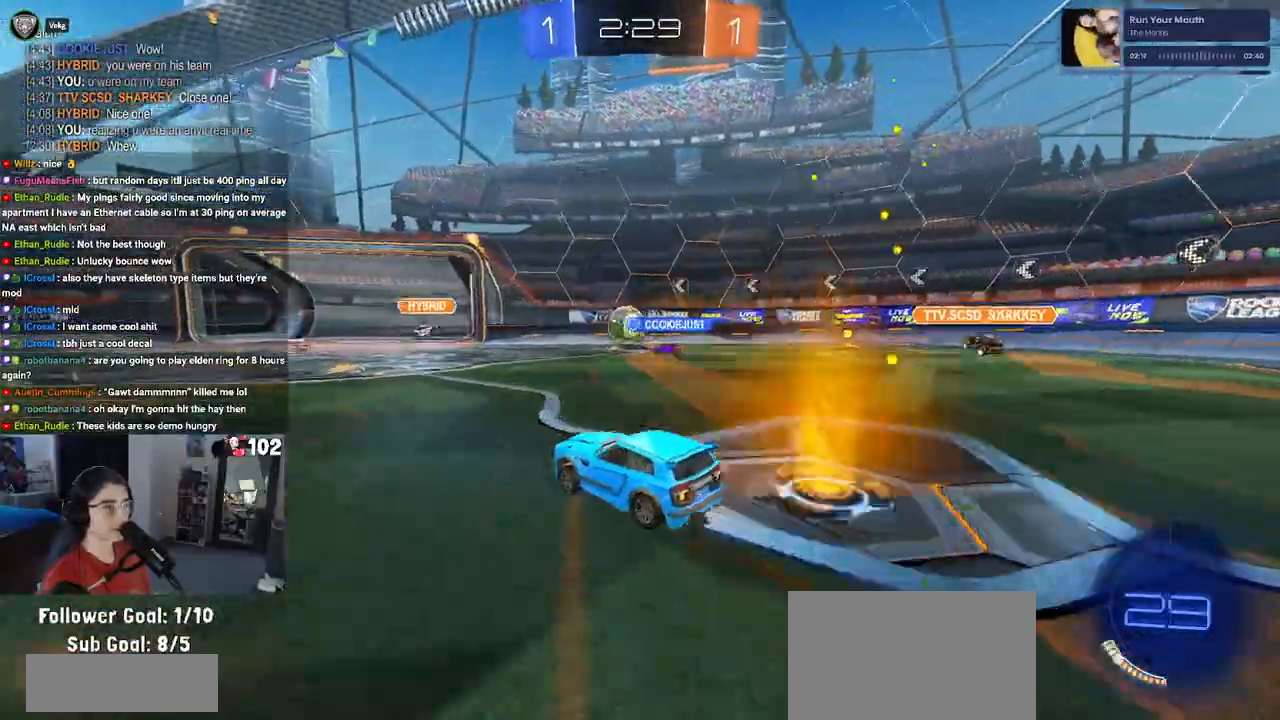
{"buttons": ["R2"], "left_stick": "right", "right_stick": "center", "events": [[217, "left_stick", "center"], [417, "left_stick", "right"]]}
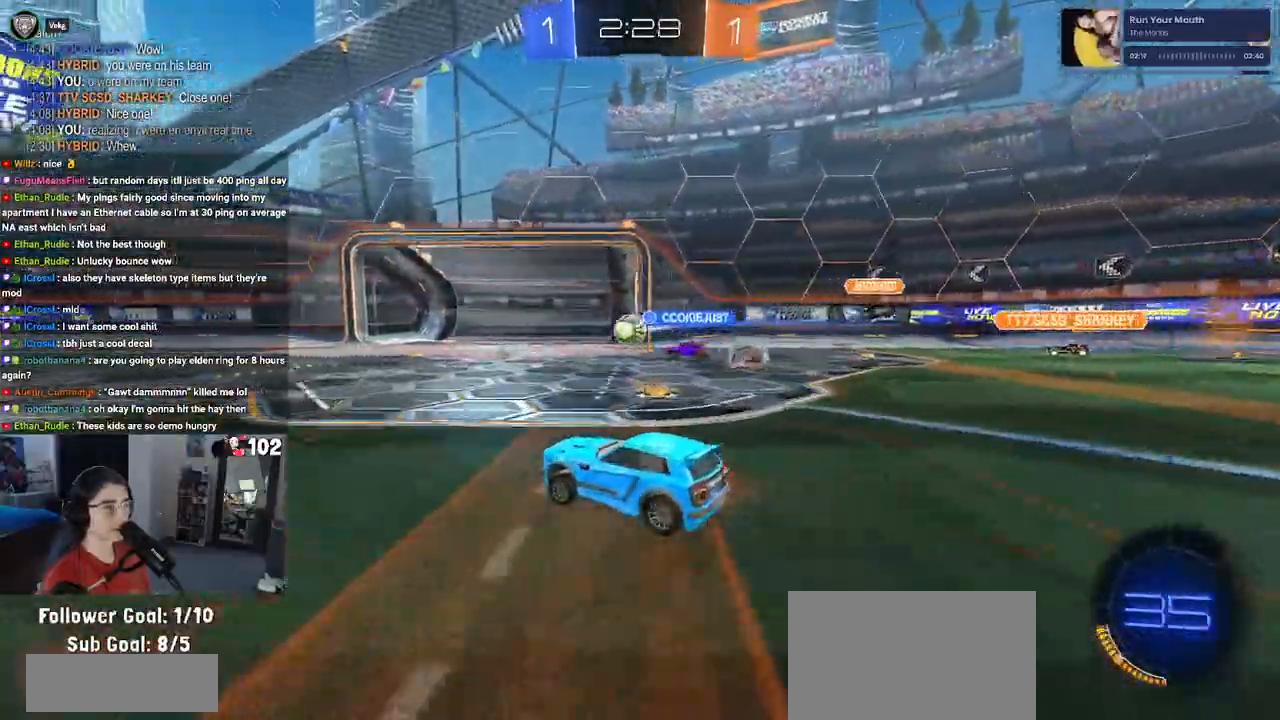
{"buttons": [], "left_stick": "center", "right_stick": "center", "events": [[50, "left_stick", "center"], [117, "left_stick", "left"], [333, "R2", "up"], [417, "left_stick", "center"]]}
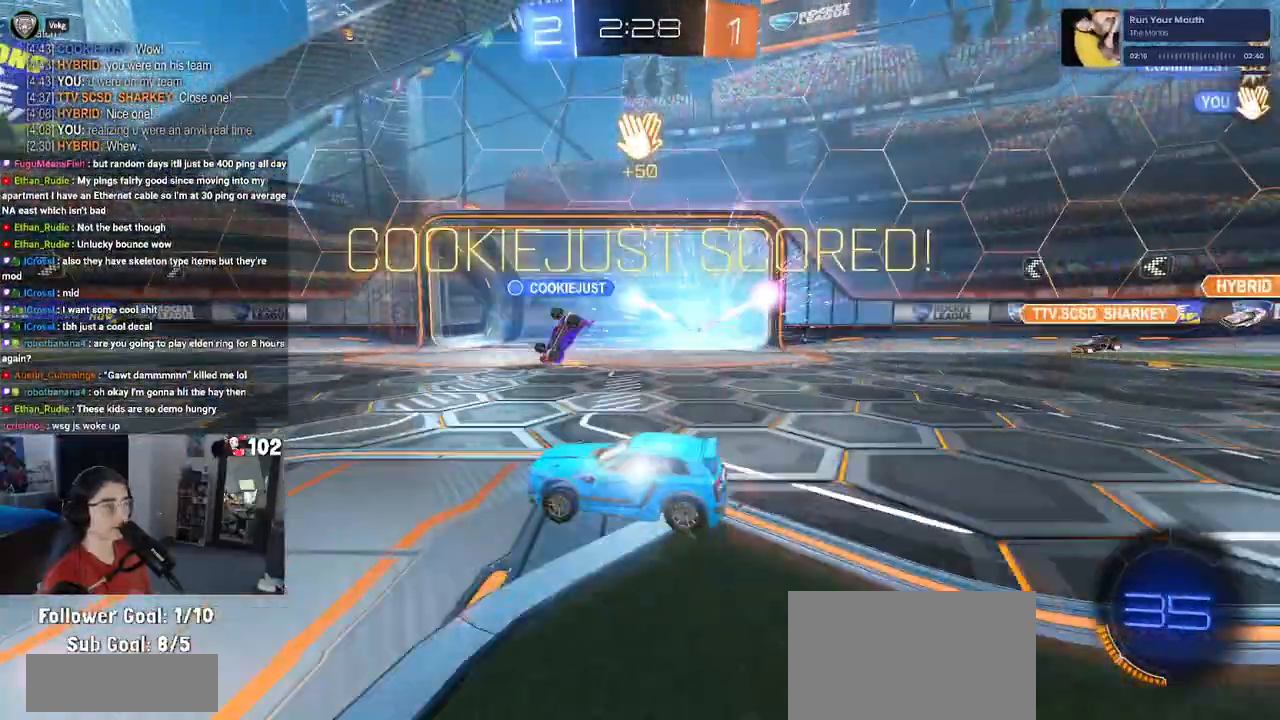
{"buttons": [], "left_stick": "center", "right_stick": "center", "events": []}
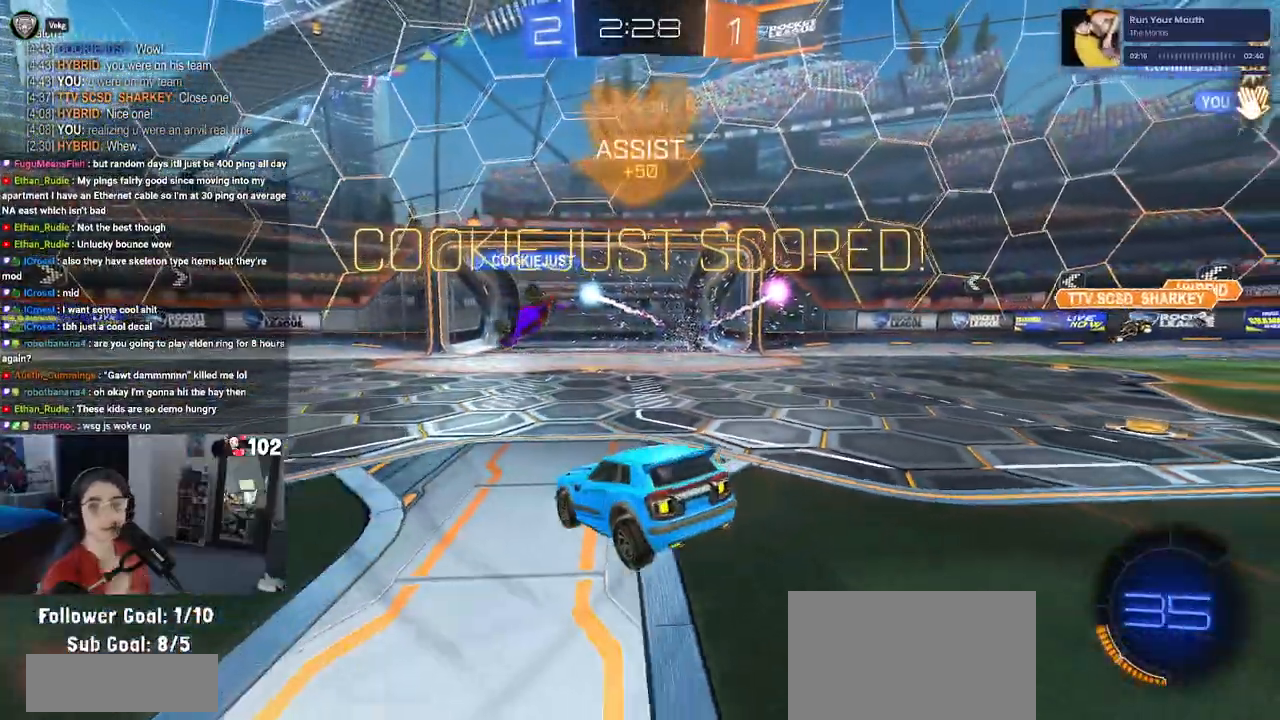
{"buttons": [], "left_stick": "center", "right_stick": "center", "events": []}
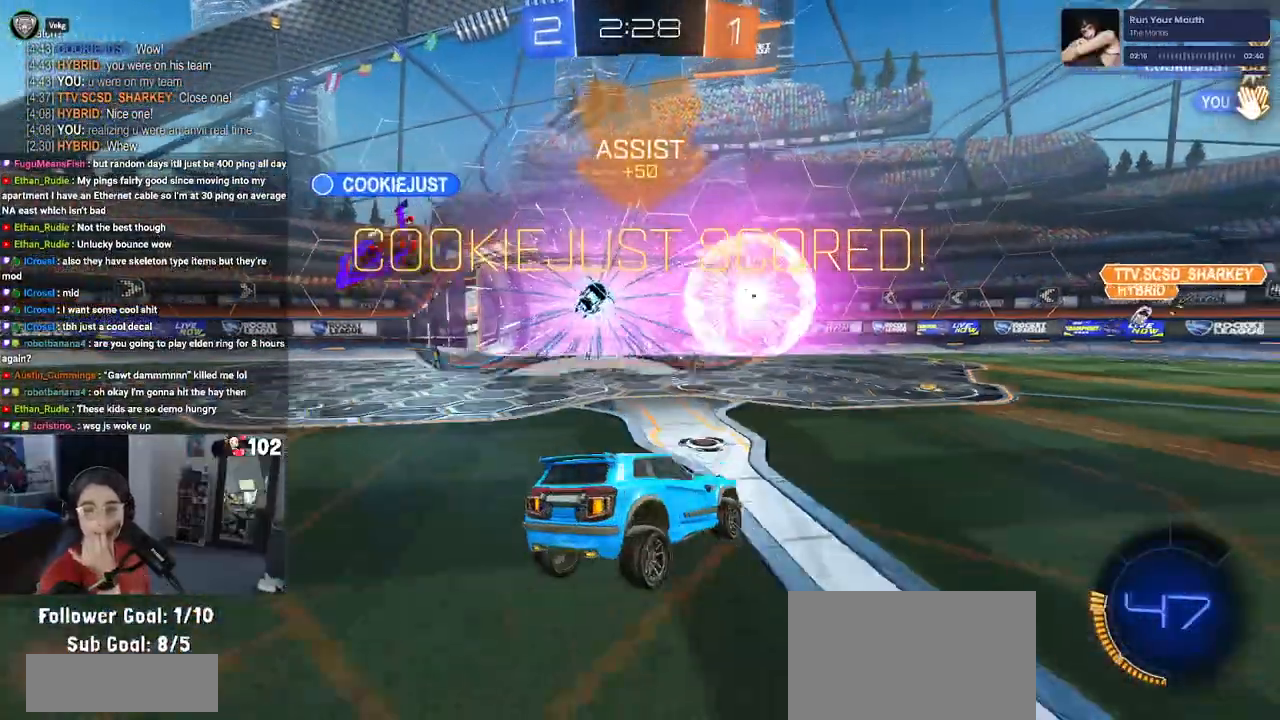
{"buttons": [], "left_stick": "center", "right_stick": "center", "events": []}
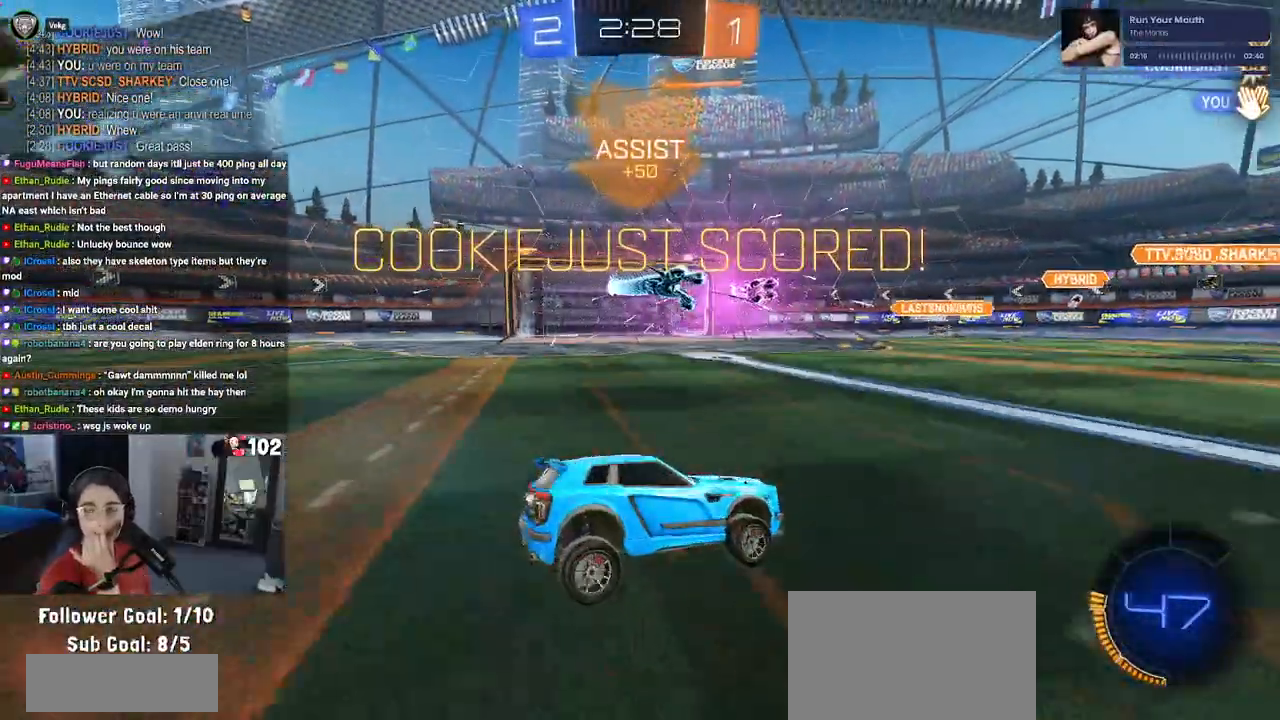
{"buttons": [], "left_stick": "center", "right_stick": "center", "events": []}
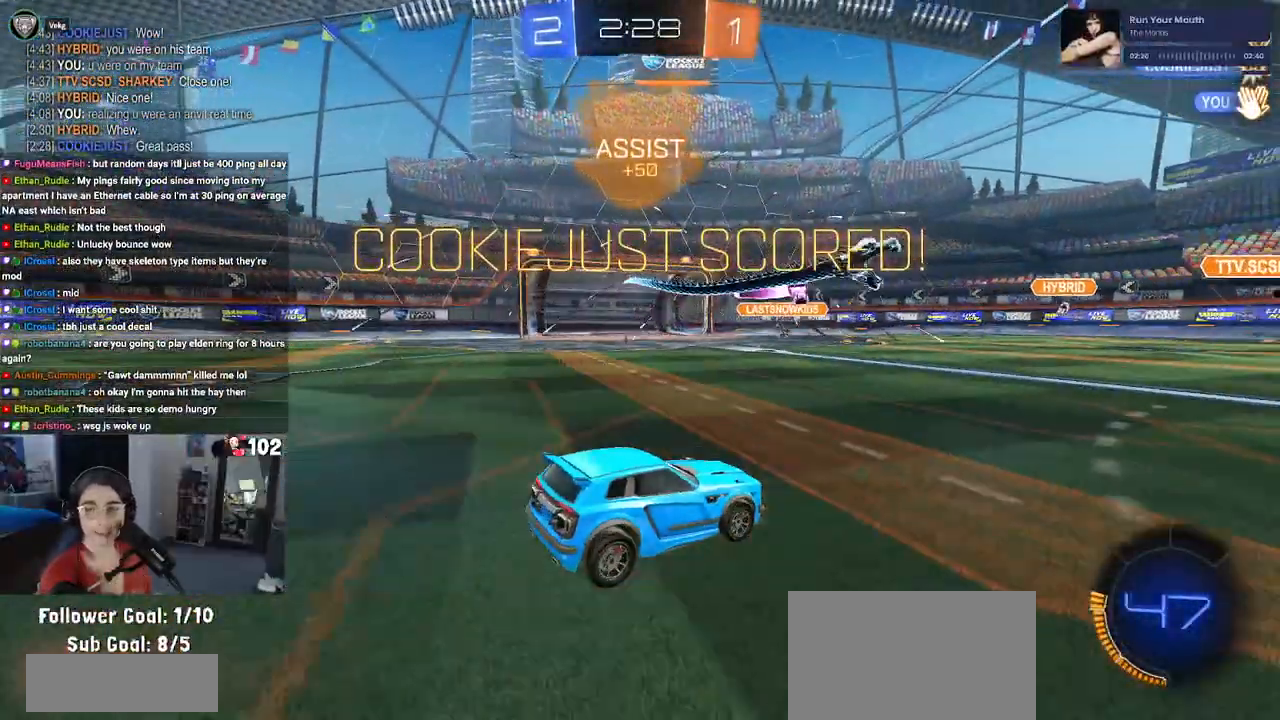
{"buttons": [], "left_stick": "center", "right_stick": "center", "events": []}
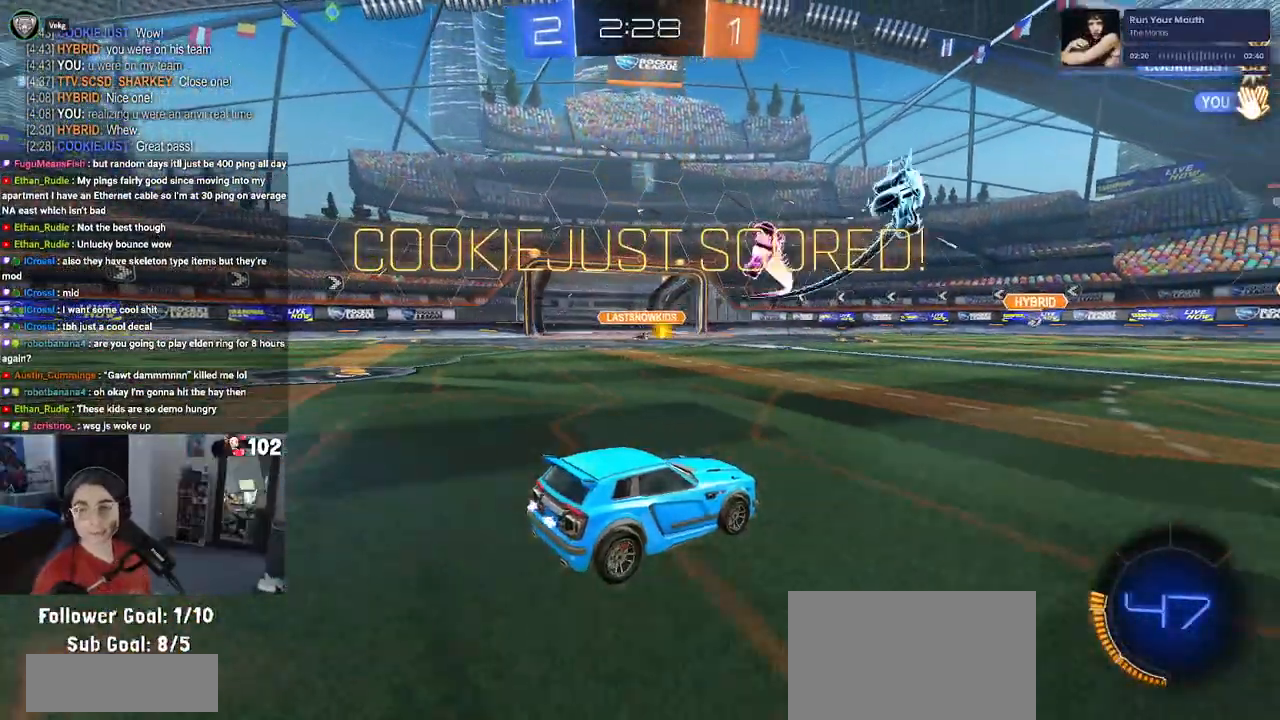
{"buttons": ["DPAD_LEFT"], "left_stick": "center", "right_stick": "center", "events": [[150, "DPAD_RIGHT", "down"], [217, "DPAD_RIGHT", "up"], [400, "DPAD_LEFT", "down"]]}
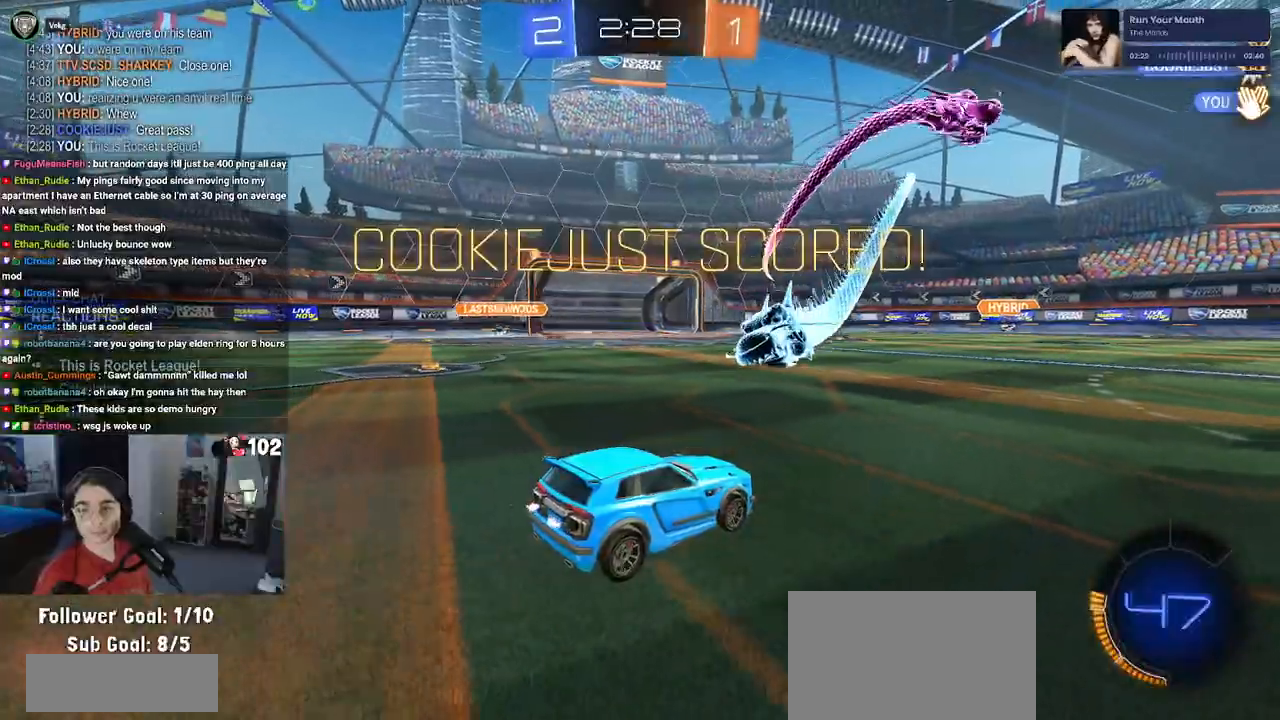
{"buttons": [], "left_stick": "center", "right_stick": "center", "events": [[17, "DPAD_LEFT", "up"]]}
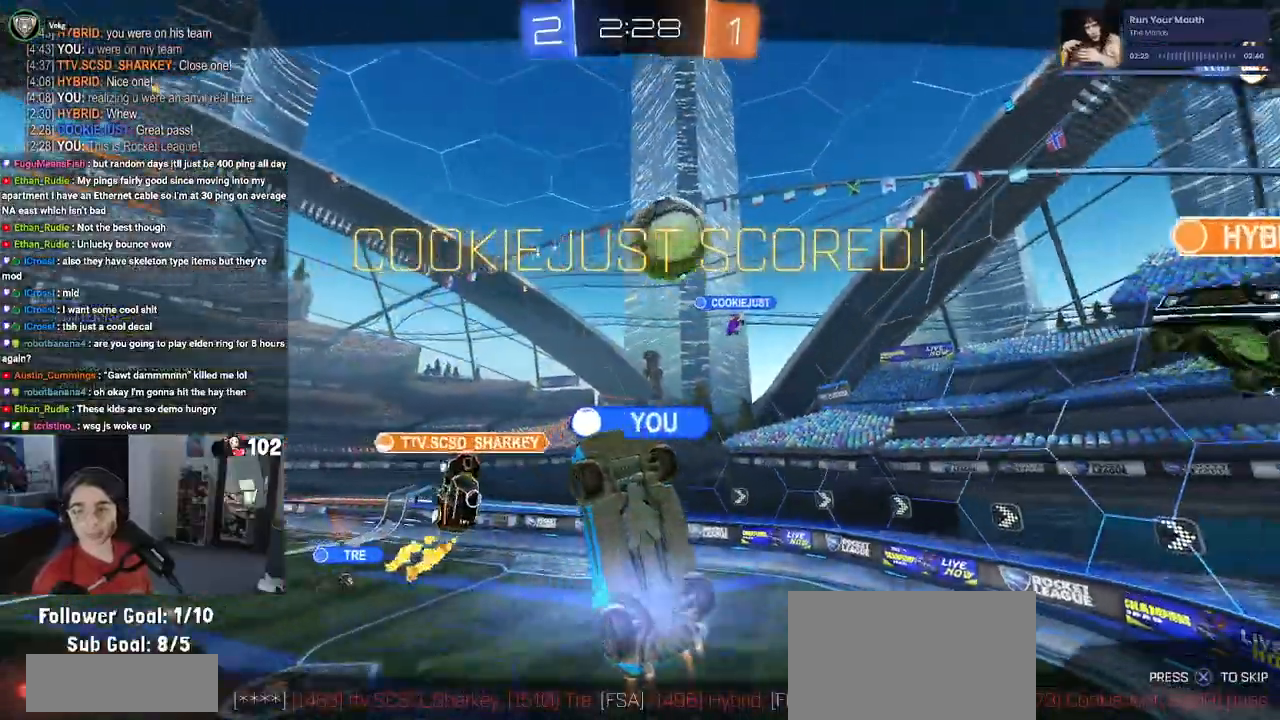
{"buttons": [], "left_stick": "center", "right_stick": "center", "events": []}
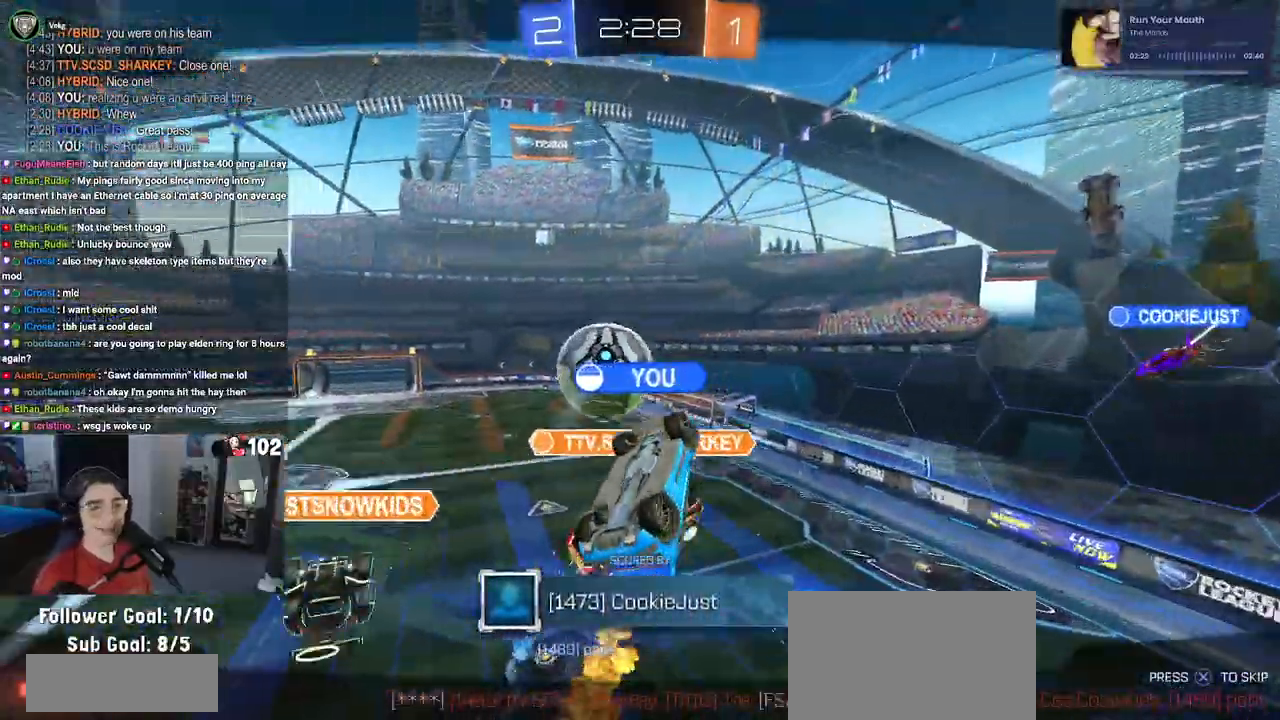
{"buttons": [], "left_stick": "center", "right_stick": "center", "events": []}
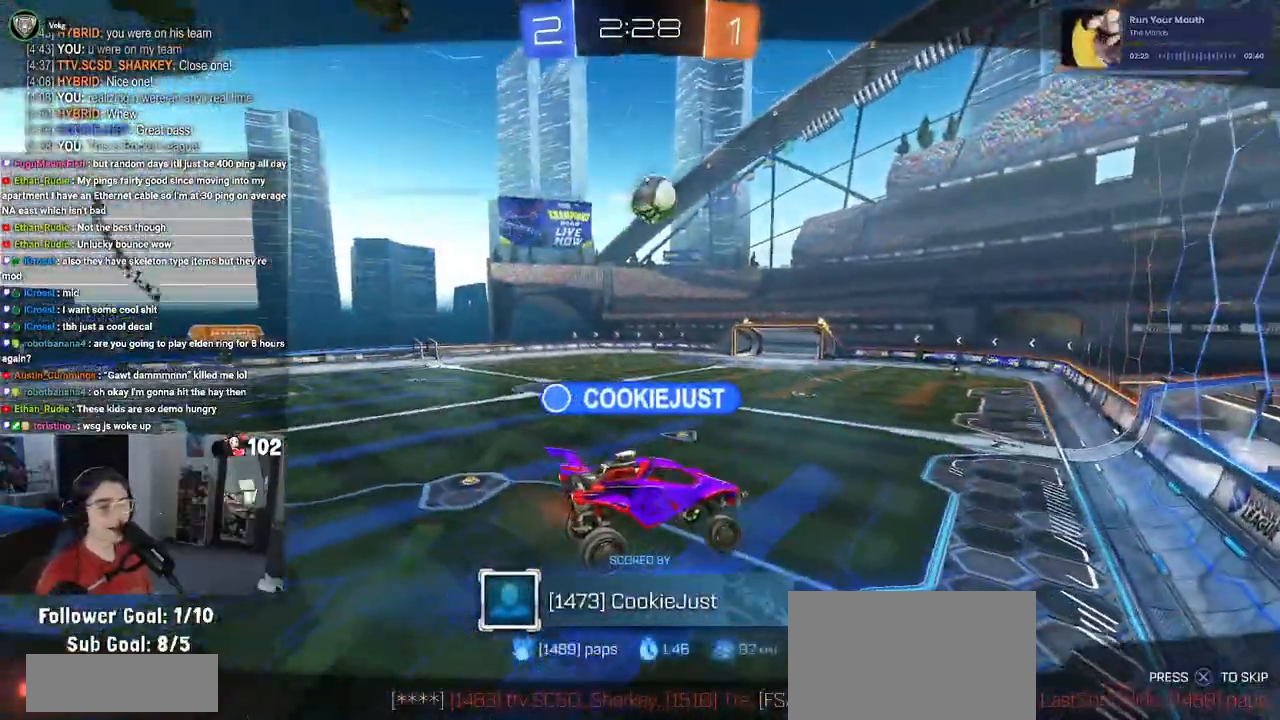
{"buttons": [], "left_stick": "center", "right_stick": "center", "events": []}